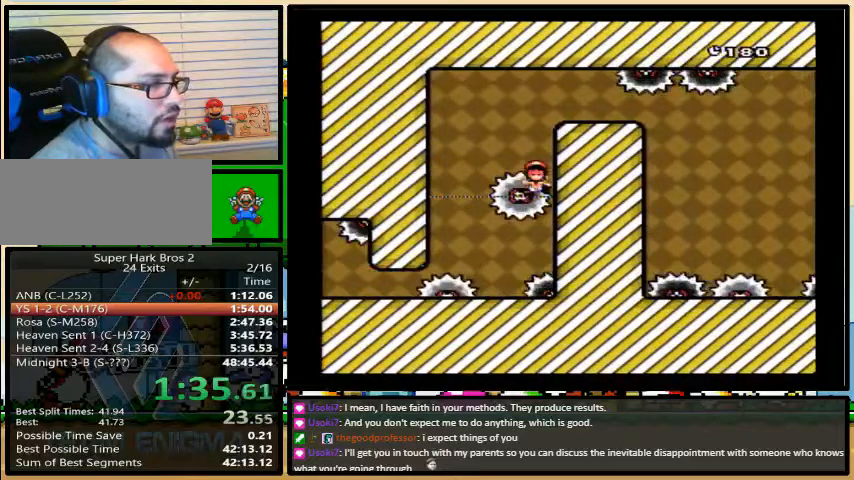
Gameplay with a controller (Nintendo layout); each line is a JSON object with the inputs held at the frame after it (dt_ms = milliseconds from this image to that frame). "events" lists button and stick changes between this image and that frame as [ms after this image, input, new state], when the widget could be followed in between. Not read: L3 R3.
{"dt_ms": 500, "buttons": ["DPAD_RIGHT"], "events": [[267, "A", "up"], [400, "Y", "up"]]}
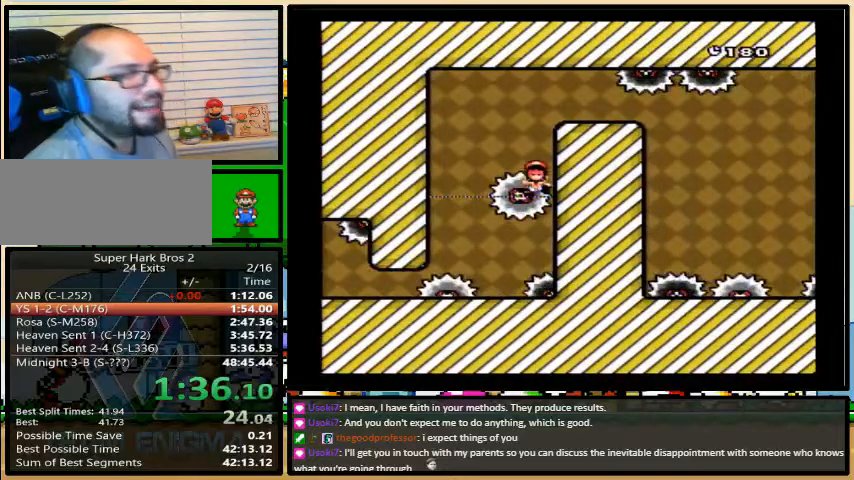
{"dt_ms": 1000, "buttons": []}
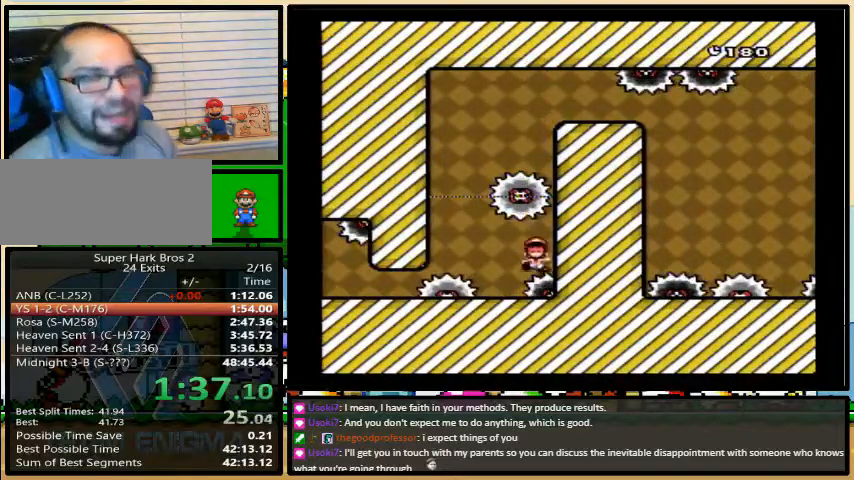
{"dt_ms": 500, "buttons": [], "events": []}
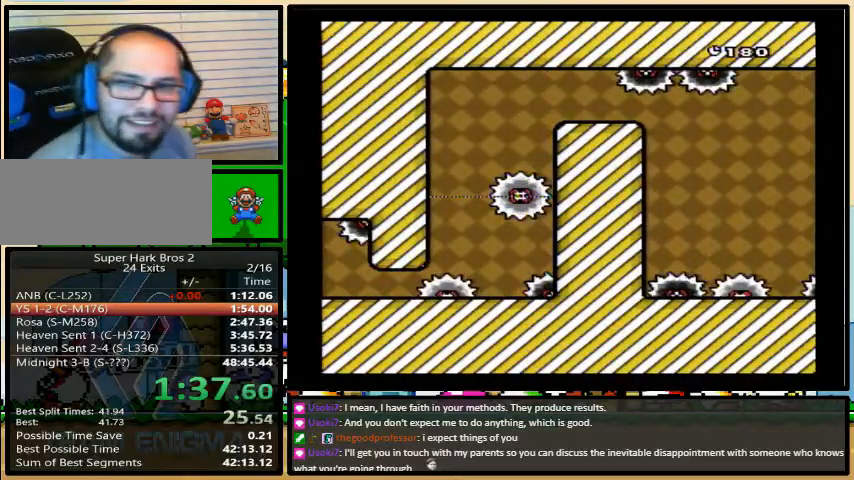
{"dt_ms": 500, "buttons": [], "events": []}
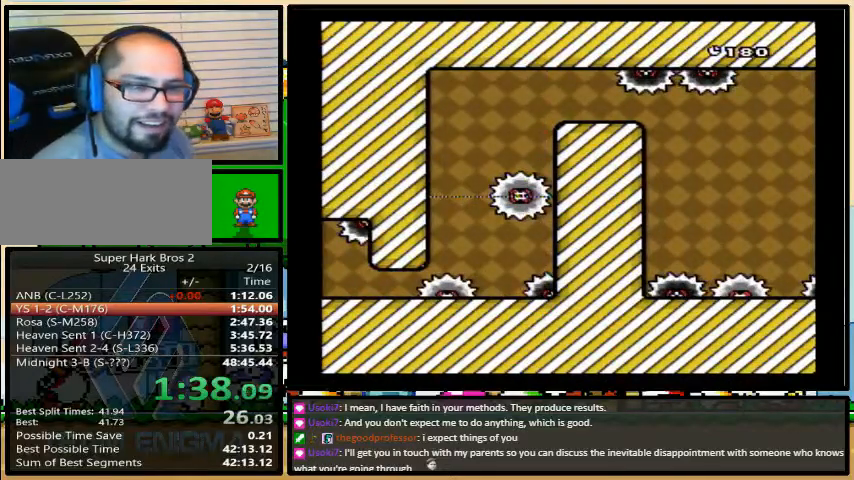
{"dt_ms": 500, "buttons": [], "events": [[300, "R1", "down"], [367, "A", "down"], [400, "R1", "up"], [467, "A", "up"]]}
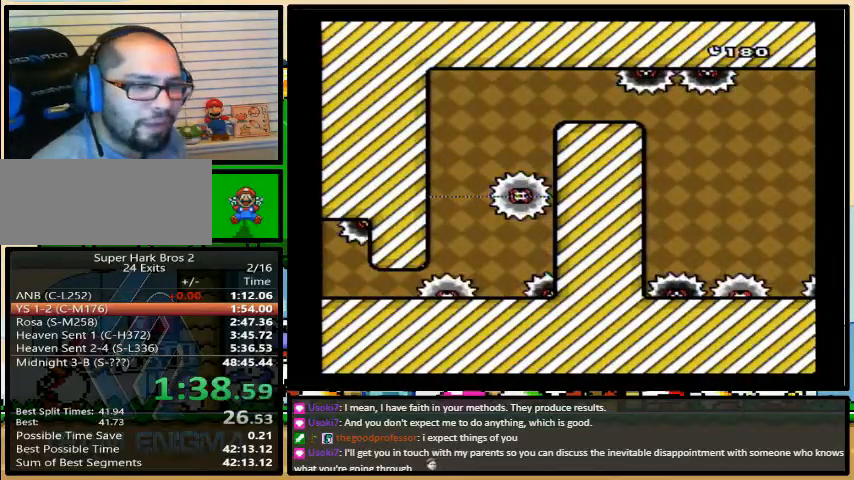
{"dt_ms": 500, "buttons": ["X"], "events": [[333, "X", "down"]]}
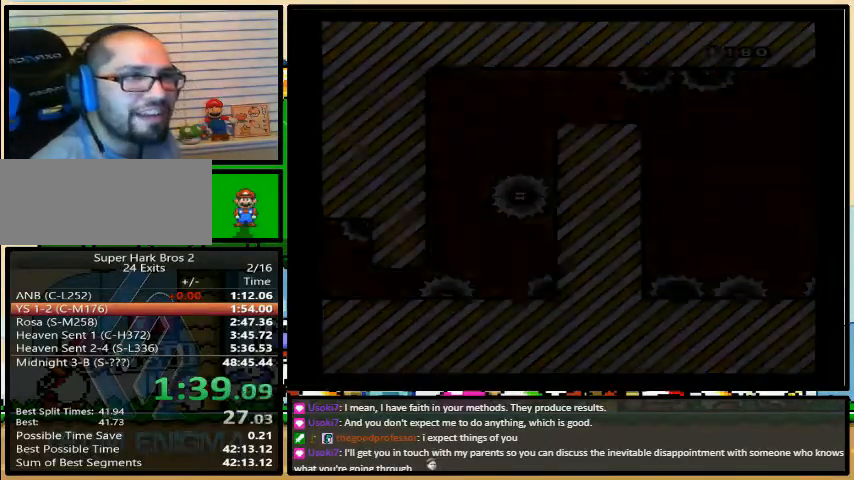
{"dt_ms": 500, "buttons": ["X"], "events": []}
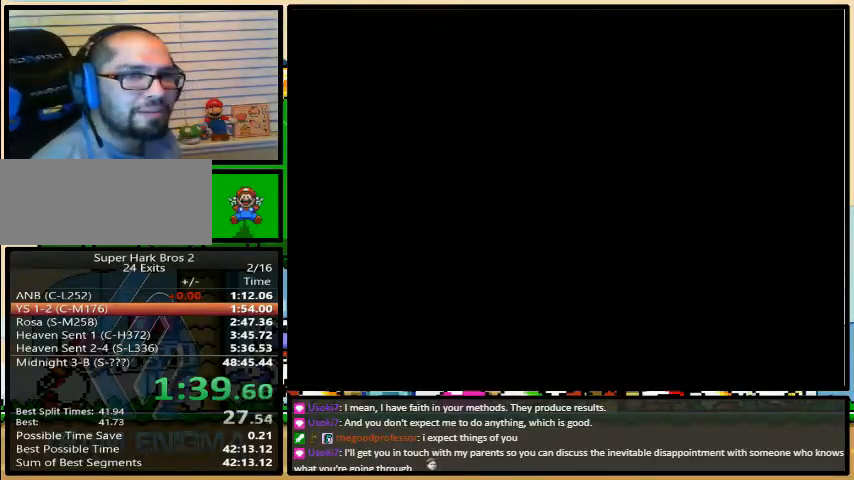
{"dt_ms": 500, "buttons": ["X"], "events": []}
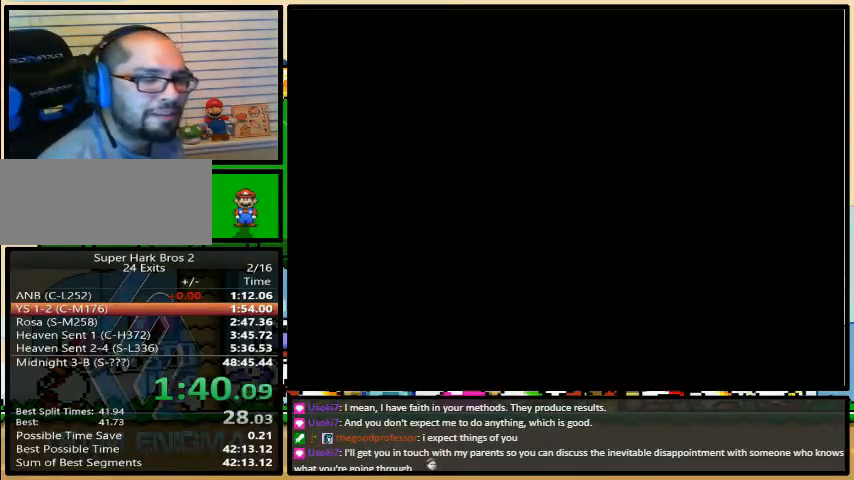
{"dt_ms": 500, "buttons": ["X"], "events": []}
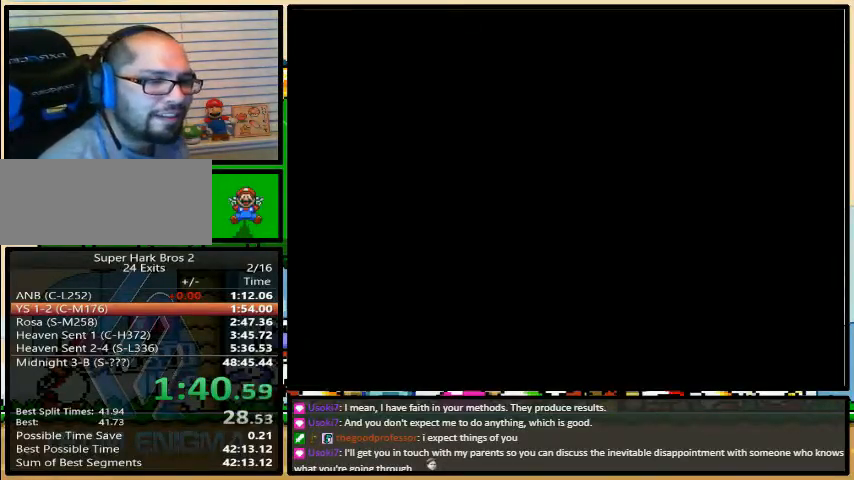
{"dt_ms": 500, "buttons": ["B", "X", "Y"], "events": [[400, "X", "up"], [400, "Y", "down"], [433, "A", "down"], [433, "Y", "up"], [467, "B", "down"], [500, "A", "up"], [500, "X", "down"], [500, "Y", "down"]]}
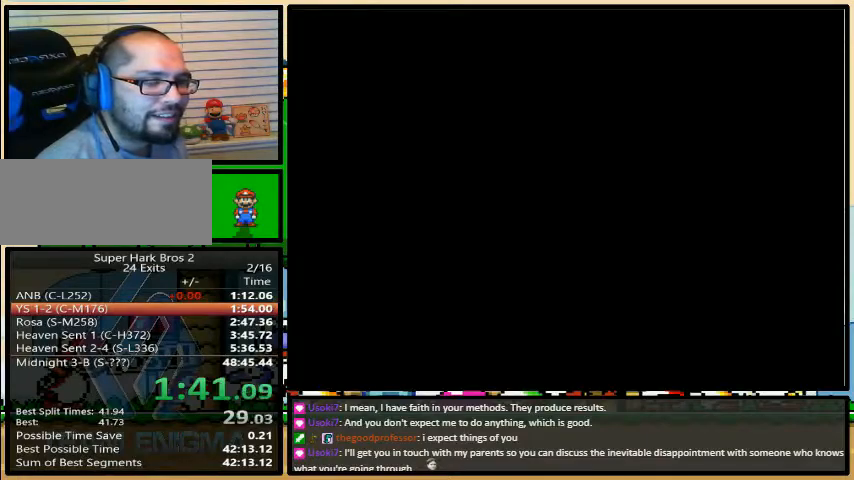
{"dt_ms": 500, "buttons": ["A"], "events": [[33, "B", "up"], [33, "Y", "up"], [100, "X", "up"], [100, "Y", "down"], [133, "A", "down"], [133, "Y", "up"], [200, "A", "up"], [200, "B", "down"], [200, "X", "down"], [200, "Y", "down"], [233, "B", "up"], [267, "Y", "up"], [300, "B", "down"], [300, "Y", "down"], [333, "A", "down"], [333, "B", "up"], [333, "X", "up"], [367, "X", "down"], [367, "Y", "up"], [400, "A", "up"], [400, "B", "down"], [400, "Y", "down"], [433, "B", "up"], [433, "Y", "up"], [467, "X", "up"], [467, "Y", "down"], [500, "A", "down"], [500, "Y", "up"]]}
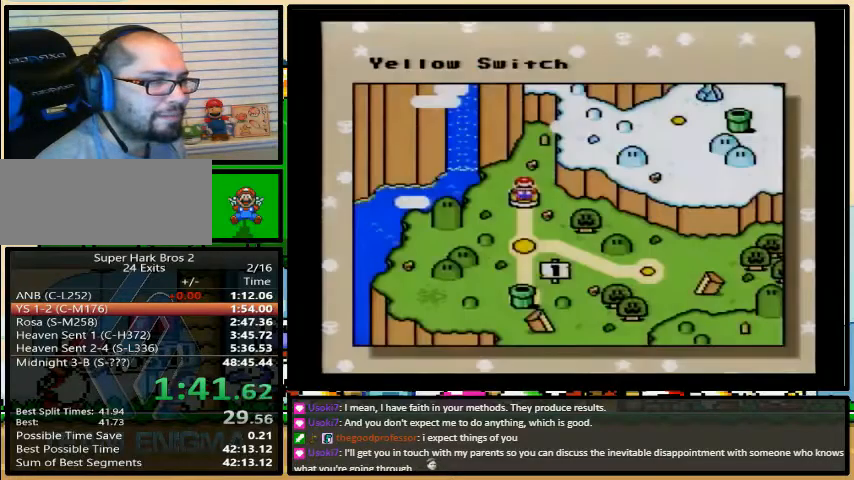
{"dt_ms": 500, "buttons": ["Y"], "events": [[67, "A", "up"], [67, "X", "down"], [167, "X", "up"], [333, "Y", "down"]]}
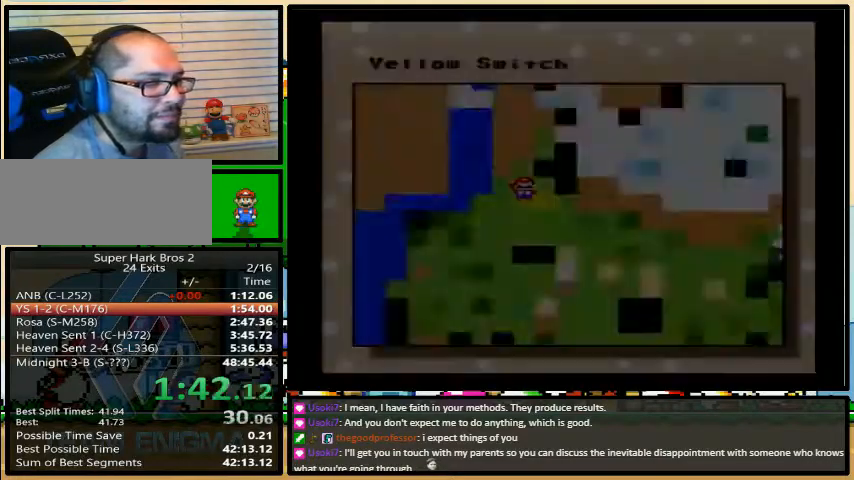
{"dt_ms": 500, "buttons": ["Y"], "events": []}
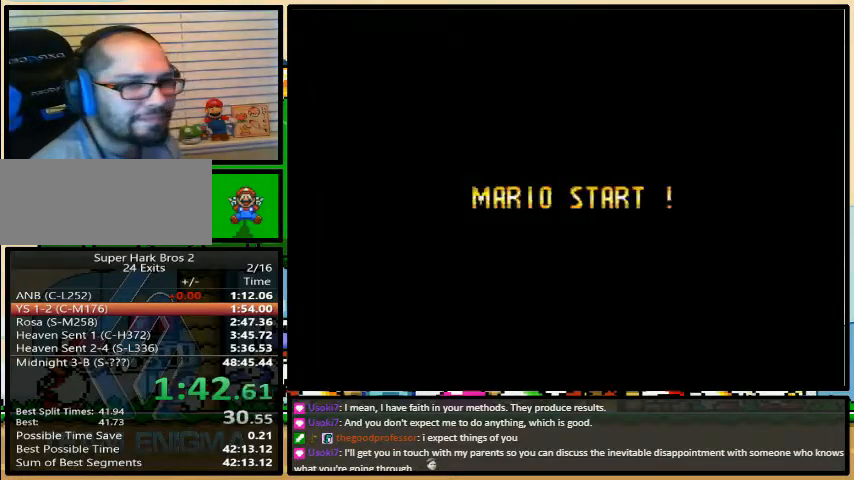
{"dt_ms": 500, "buttons": ["Y"], "events": []}
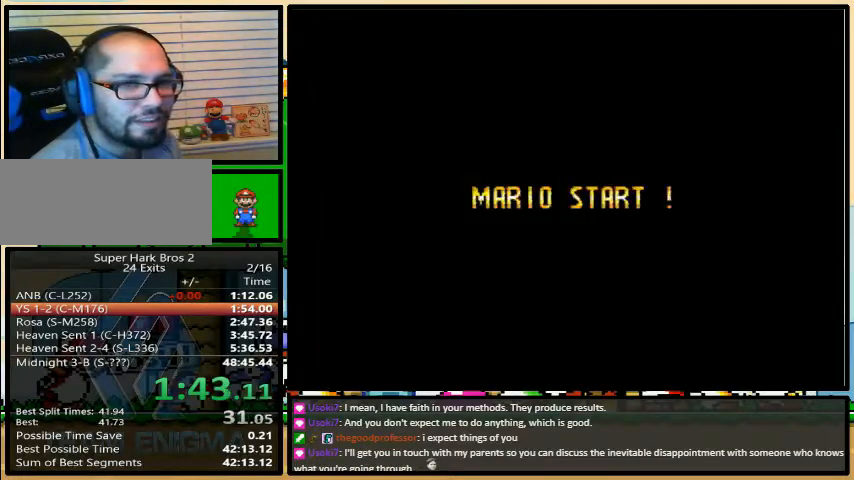
{"dt_ms": 500, "buttons": ["Y"], "events": []}
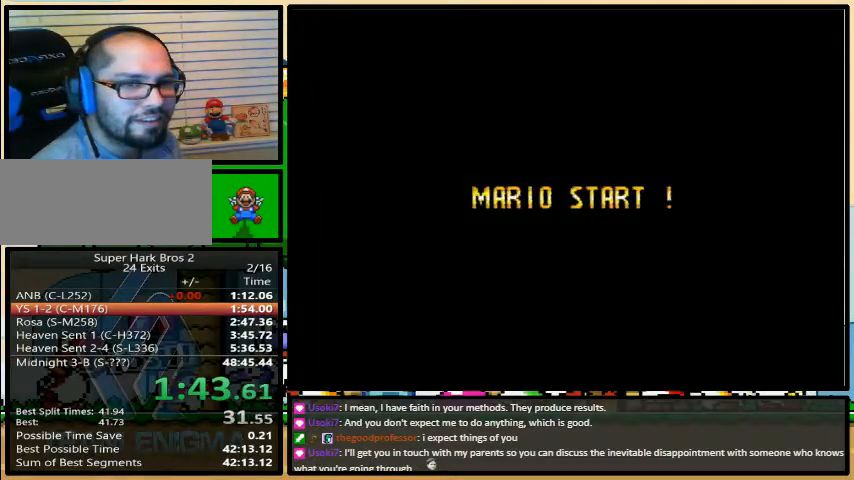
{"dt_ms": 500, "buttons": ["Y"], "events": []}
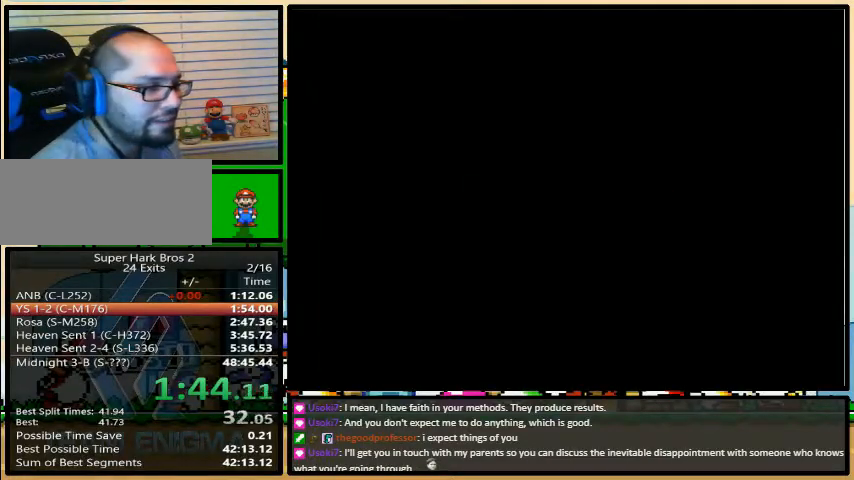
{"dt_ms": 500, "buttons": ["Y"], "events": []}
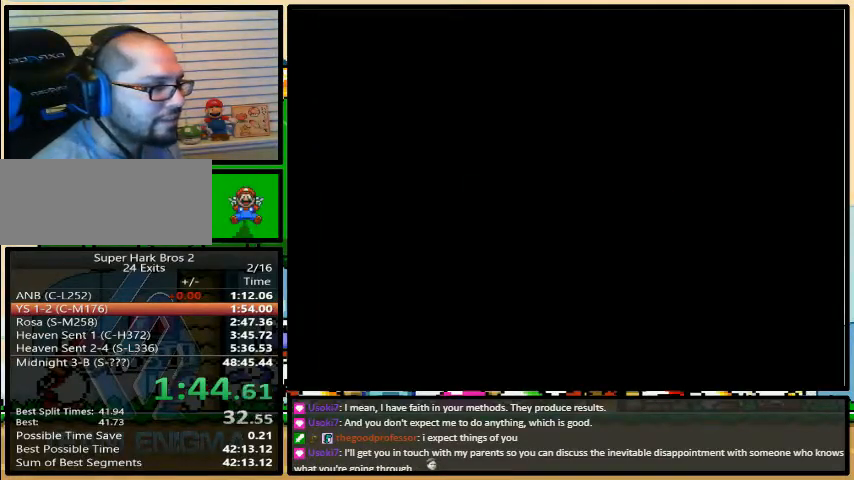
{"dt_ms": 500, "buttons": ["Y", "DPAD_RIGHT"], "events": [[333, "DPAD_RIGHT", "down"]]}
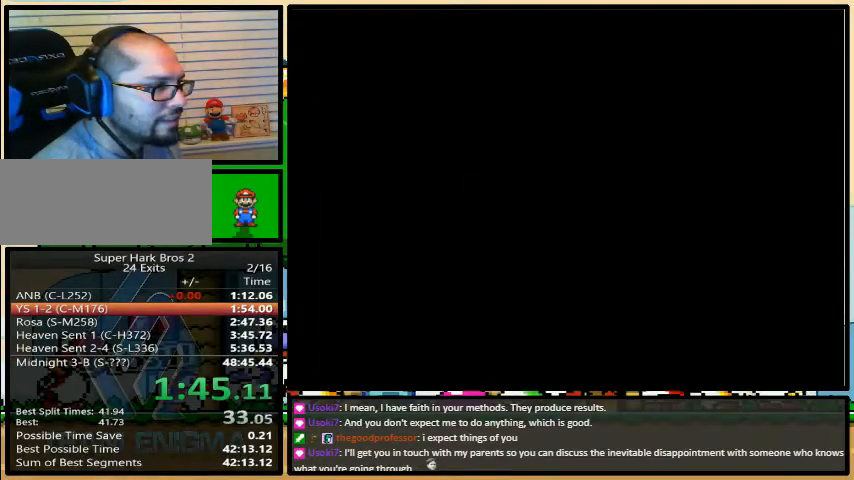
{"dt_ms": 500, "buttons": ["Y", "DPAD_RIGHT"], "events": []}
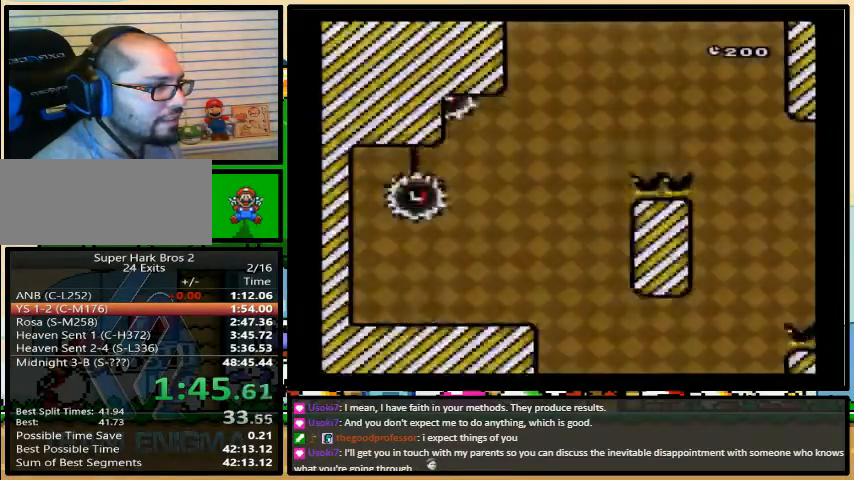
{"dt_ms": 500, "buttons": ["Y", "DPAD_RIGHT"], "events": []}
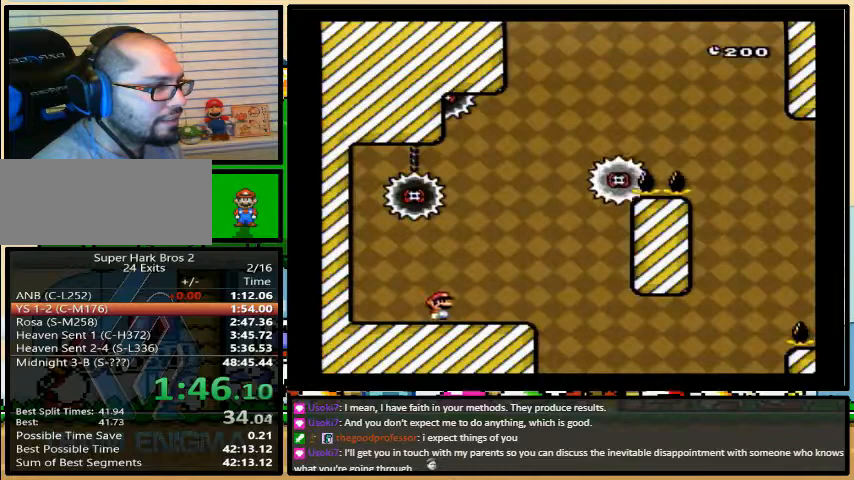
{"dt_ms": 500, "buttons": ["A", "Y", "DPAD_UP", "DPAD_RIGHT"], "events": [[33, "A", "down"], [67, "DPAD_LEFT", "down"], [133, "DPAD_UP", "down"], [167, "DPAD_LEFT", "up"], [200, "DPAD_UP", "up"], [500, "DPAD_UP", "down"]]}
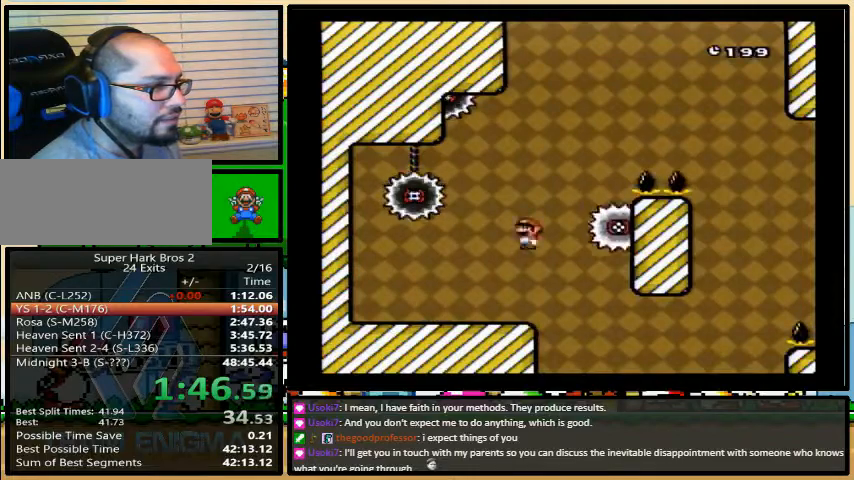
{"dt_ms": 500, "buttons": ["A", "Y", "DPAD_RIGHT"], "events": [[33, "DPAD_LEFT", "down"], [33, "DPAD_UP", "up"], [67, "DPAD_RIGHT", "up"], [200, "DPAD_UP", "down"], [233, "DPAD_LEFT", "up"], [300, "DPAD_RIGHT", "down"], [300, "DPAD_UP", "up"]]}